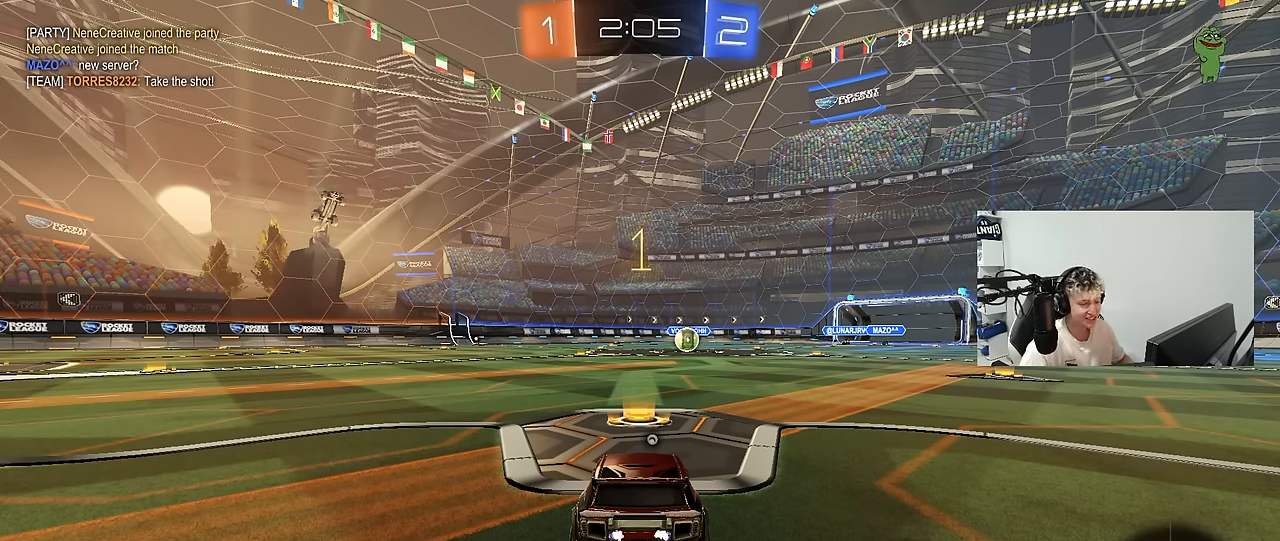
Gameplay with keyboard and mouse; each line is a JSON object with the keys and mouse buttons held at the frame after it. "events" lists presses ("down") and releases ("up") of "1", "2", "3", "4", "5", "a", "alt", "c", "caps_lock", "ctrl", "d", "e", "f", "g", "q", "r", "s", "shift", "space", "t", "tab", "v", "w", "x", "z", "mouse_left", "mouse_wheel" and "mouse_right" between this image and that frame as [ms after this image, input, new state], when the widget could be followed in between. "mouse_left", "mouse_wheel", "mouse_right" = the "left", "wheel", "right" buttons of the "mouse" list. No other keys are recorded. "wheel" means that the mouse wheel is clicked or scrolled. "mouse_move" is the direction in which the mouse moves at that frame (one of eight, or "still"), when it could be read.
{"keys": ["w"], "mouse": ["left"], "mouse_move": "down-right", "events": []}
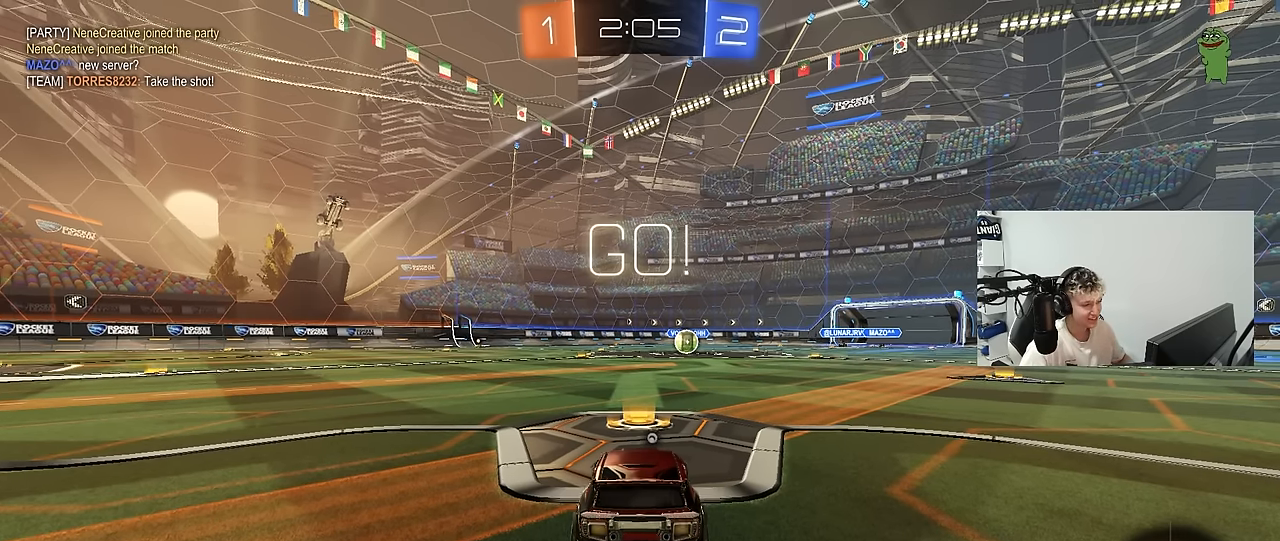
{"keys": ["a", "s", "shift"], "mouse": ["left", "right"], "mouse_move": "down-left", "events": [[184, "d", "down"], [234, "space", "down"], [267, "mouse_right", "down"], [317, "d", "up"], [317, "shift", "down"], [317, "space", "up"], [367, "a", "down"], [367, "mouse_right", "up"], [417, "mouse_right", "down"], [467, "s", "down"], [467, "w", "up"]]}
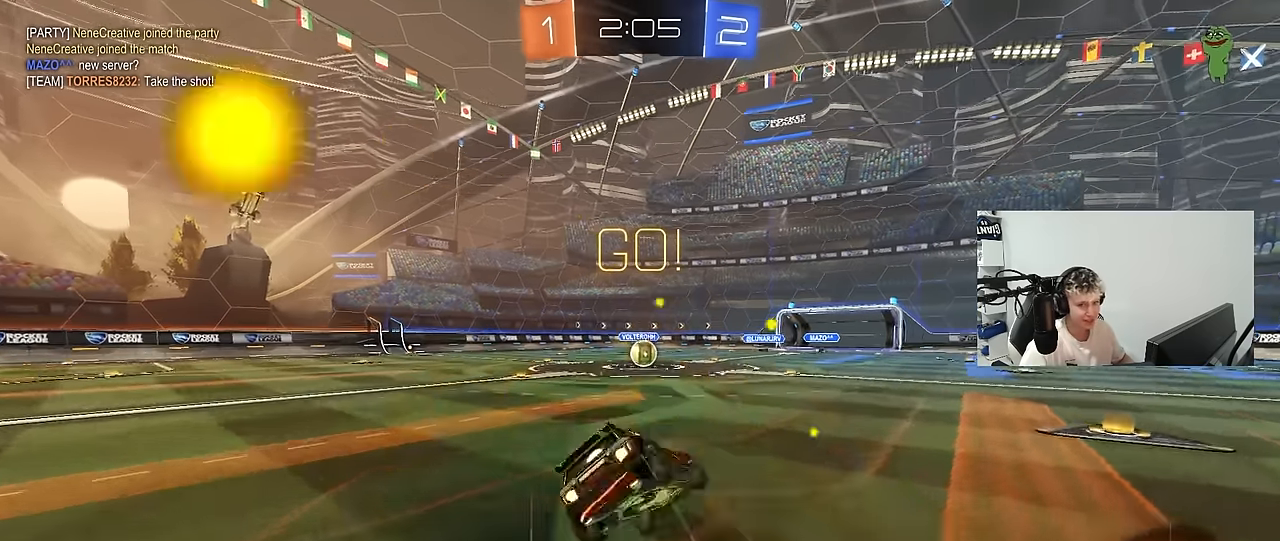
{"keys": ["a", "s", "shift"], "mouse": ["left"], "mouse_move": "down", "events": [[17, "mouse_right", "up"], [384, "s", "up"], [484, "s", "down"]]}
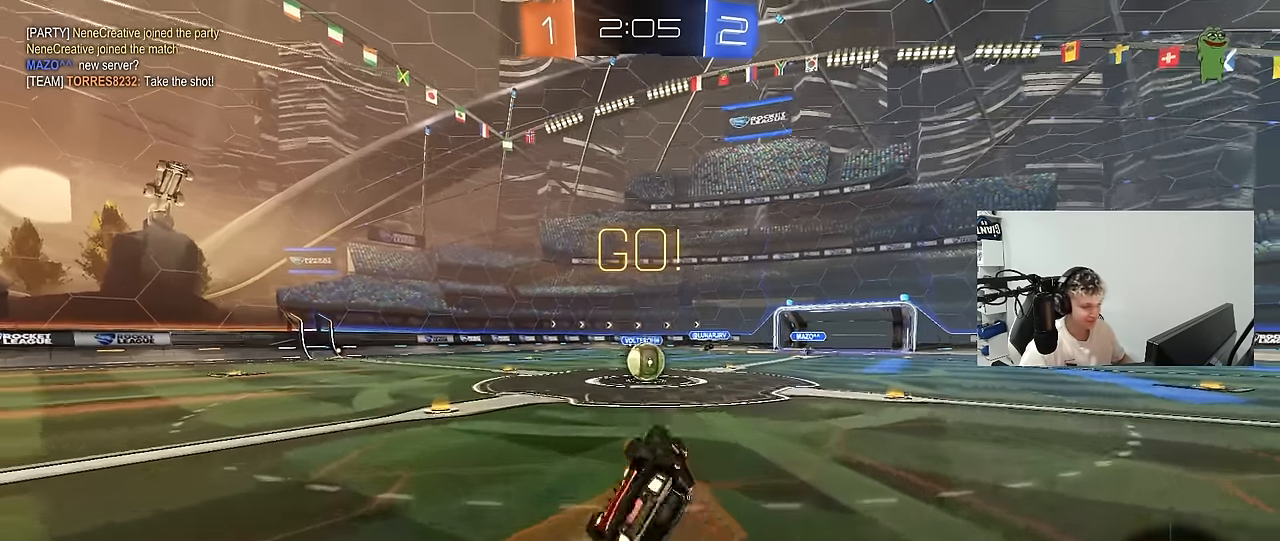
{"keys": ["a", "w"], "mouse": [], "mouse_move": "still", "events": [[217, "shift", "up"], [267, "a", "up"], [267, "s", "up"], [300, "mouse_left", "up"], [450, "a", "down"], [500, "w", "down"]]}
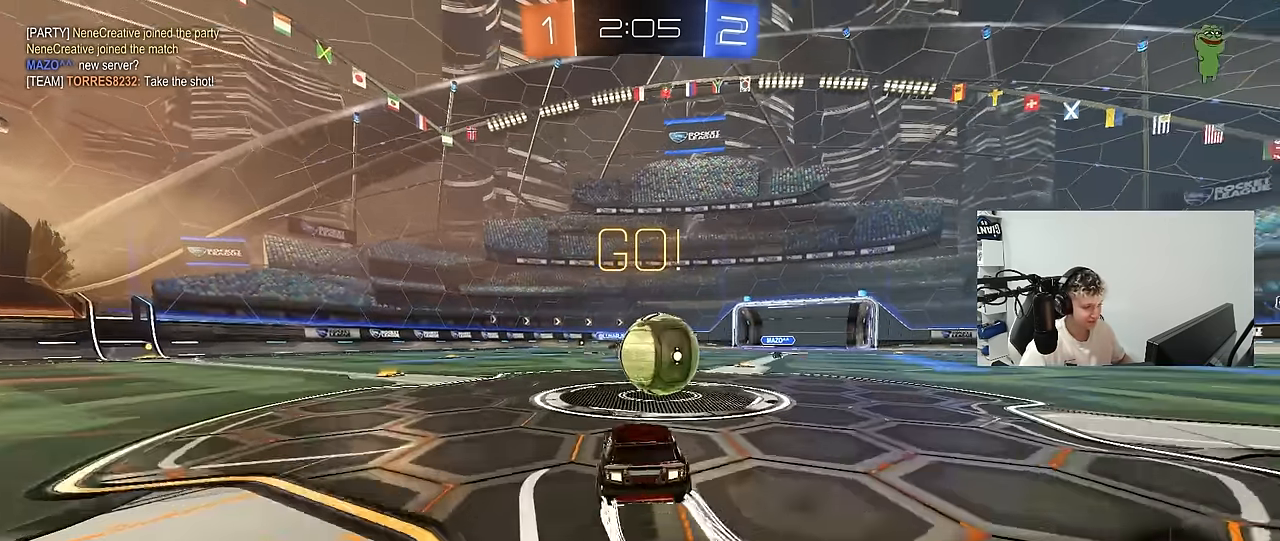
{"keys": ["d", "shift"], "mouse": [], "mouse_move": "still", "events": [[84, "mouse_right", "down"], [134, "a", "up"], [134, "d", "down"], [134, "w", "up"], [184, "mouse_right", "up"], [184, "shift", "down"], [234, "mouse_right", "down"], [417, "mouse_right", "up"]]}
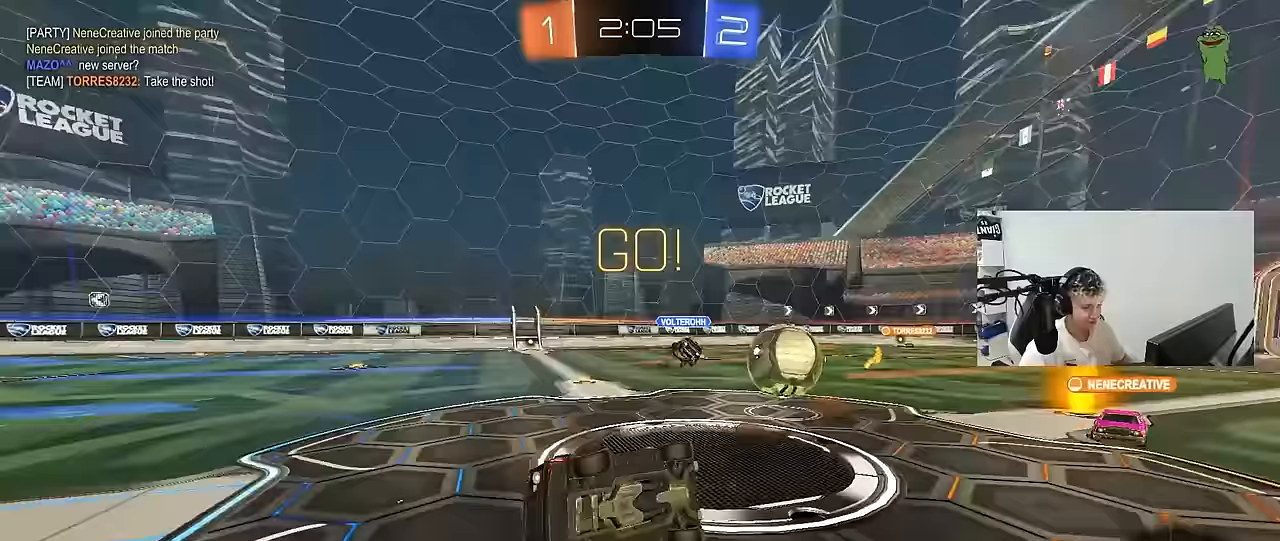
{"keys": ["d"], "mouse": [], "mouse_move": "still", "events": [[483, "shift", "up"]]}
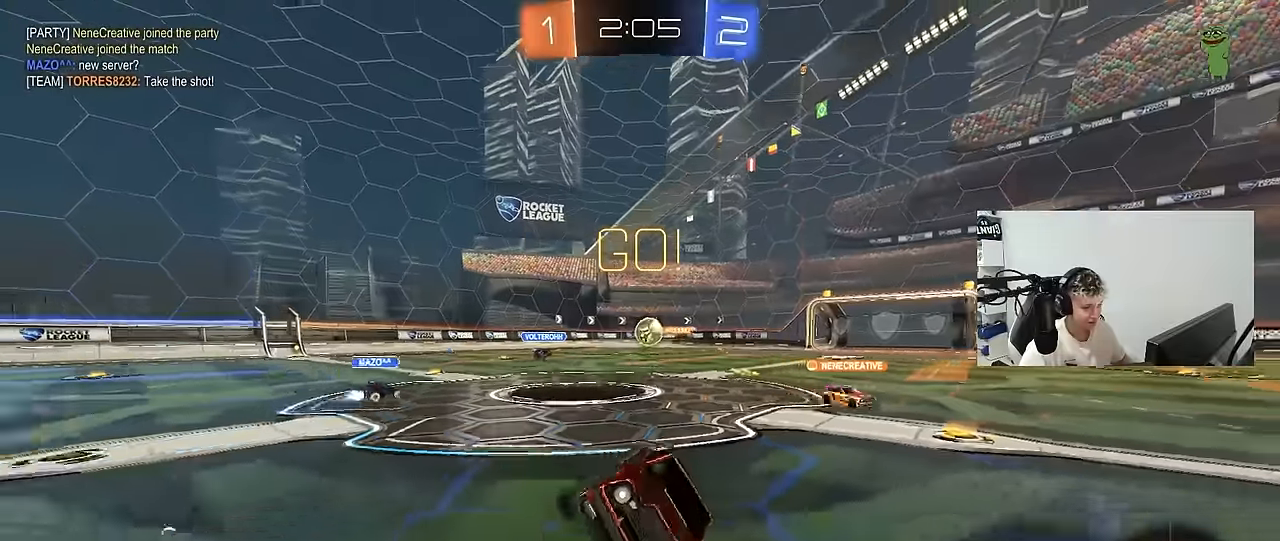
{"keys": ["a", "w"], "mouse": [], "mouse_move": "still", "events": [[17, "d", "up"], [67, "a", "down"], [167, "w", "down"], [300, "space", "down"], [500, "space", "up"]]}
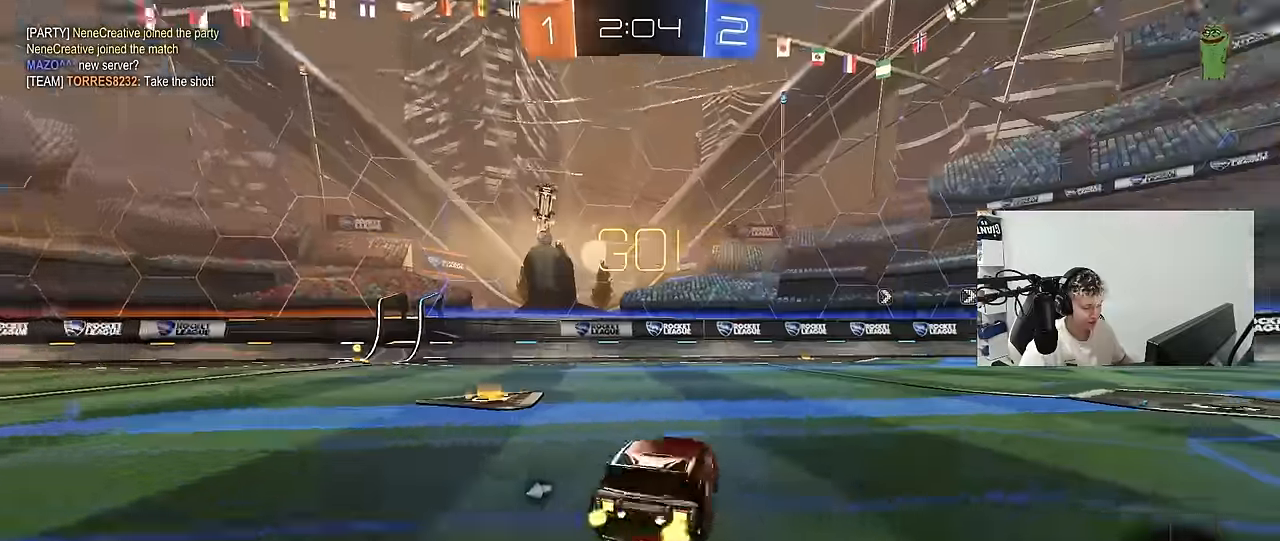
{"keys": ["a", "w"], "mouse": [], "mouse_move": "still", "events": []}
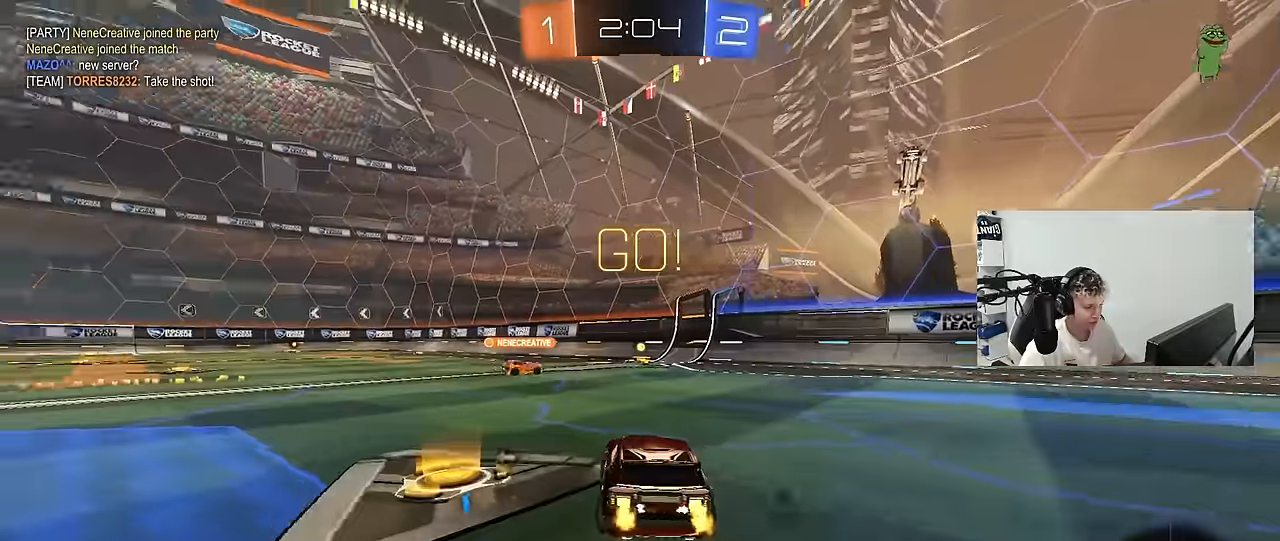
{"keys": ["a", "shift", "space", "w"], "mouse": ["left", "right"], "mouse_move": "still", "events": [[50, "a", "up"], [100, "d", "down"], [150, "d", "up"], [200, "a", "down"], [300, "mouse_left", "down"], [383, "a", "up"], [383, "d", "down"], [433, "mouse_right", "down"], [433, "space", "down"], [483, "a", "down"], [483, "d", "up"], [483, "shift", "down"]]}
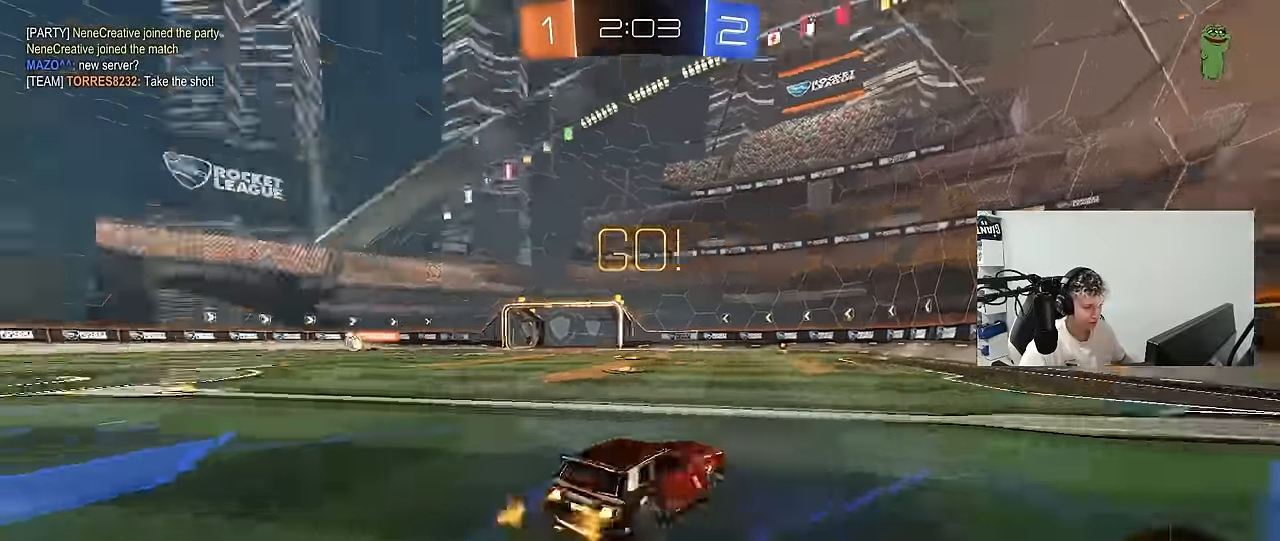
{"keys": ["a", "s", "shift"], "mouse": [], "mouse_move": "up", "events": [[33, "mouse_right", "up"], [67, "mouse_right", "down"], [67, "space", "up"], [117, "s", "down"], [117, "w", "up"], [167, "mouse_right", "up"], [400, "mouse_left", "up"]]}
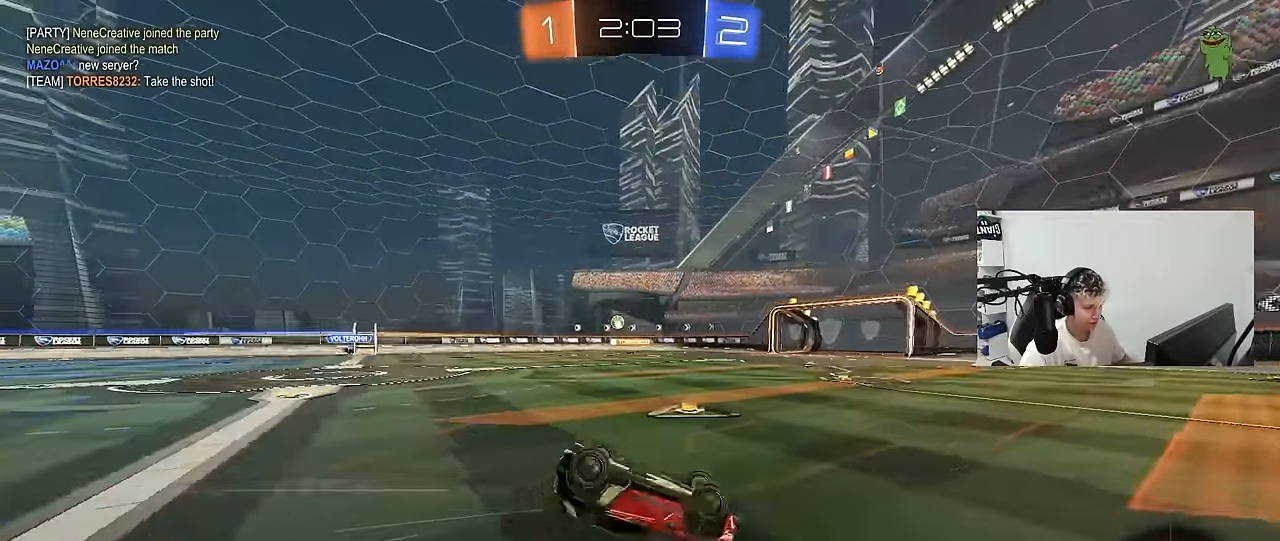
{"keys": [], "mouse": [], "mouse_move": "still", "events": [[50, "s", "up"], [50, "space", "down"], [133, "s", "down"], [233, "space", "up"], [367, "s", "up"], [367, "shift", "up"], [467, "a", "up"]]}
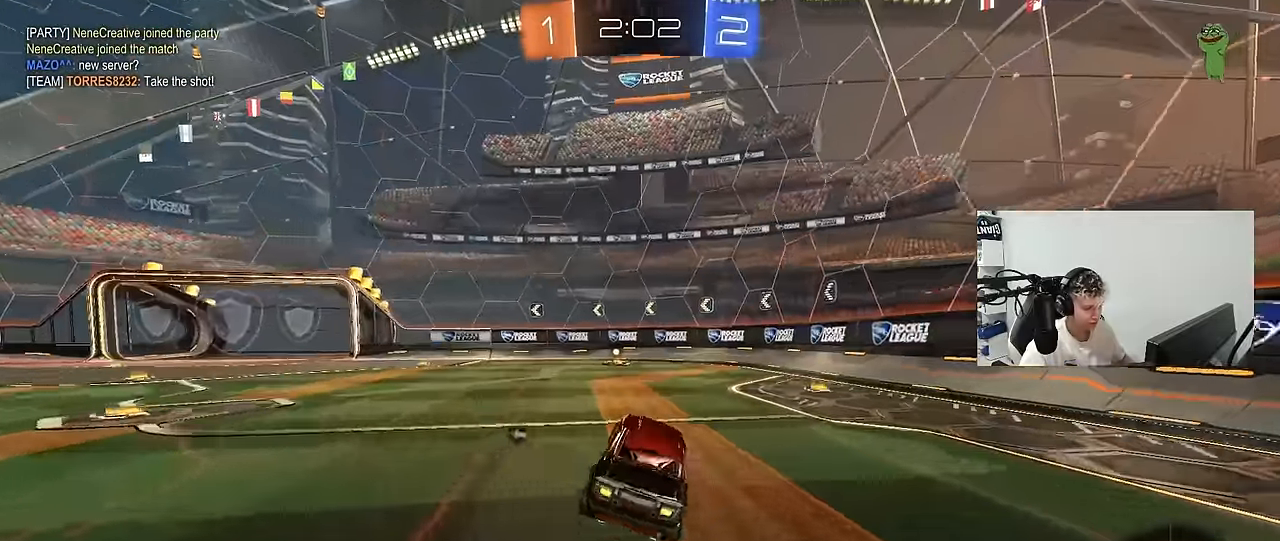
{"keys": ["w"], "mouse": [], "mouse_move": "still", "events": [[67, "mouse_left", "down"], [67, "w", "down"], [150, "space", "down"], [250, "mouse_left", "up"], [333, "space", "up"]]}
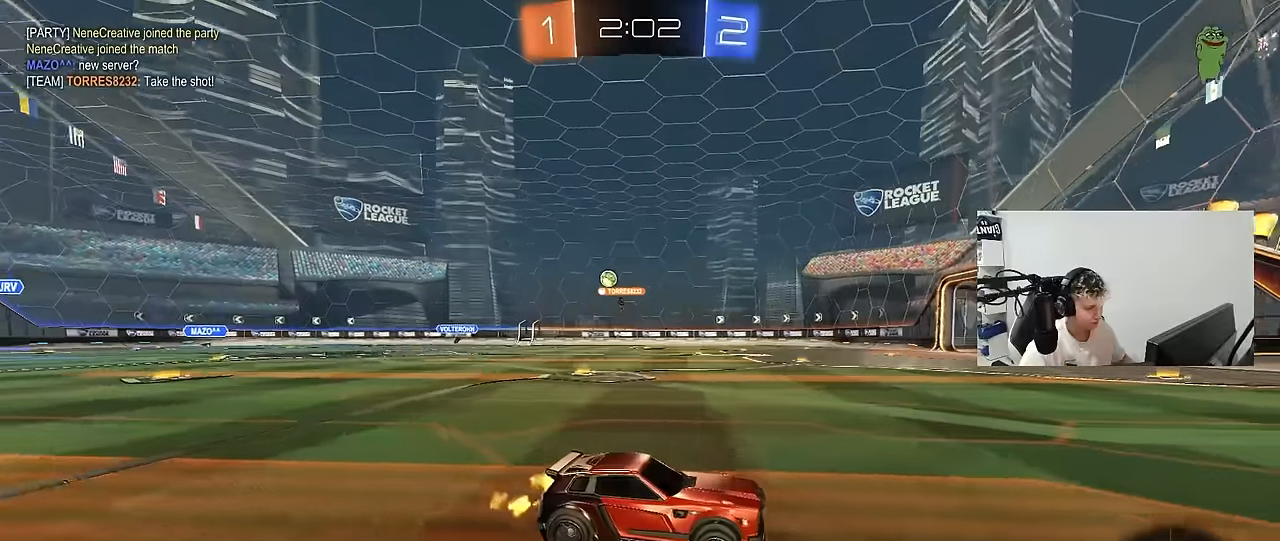
{"keys": ["w"], "mouse": [], "mouse_move": "still", "events": []}
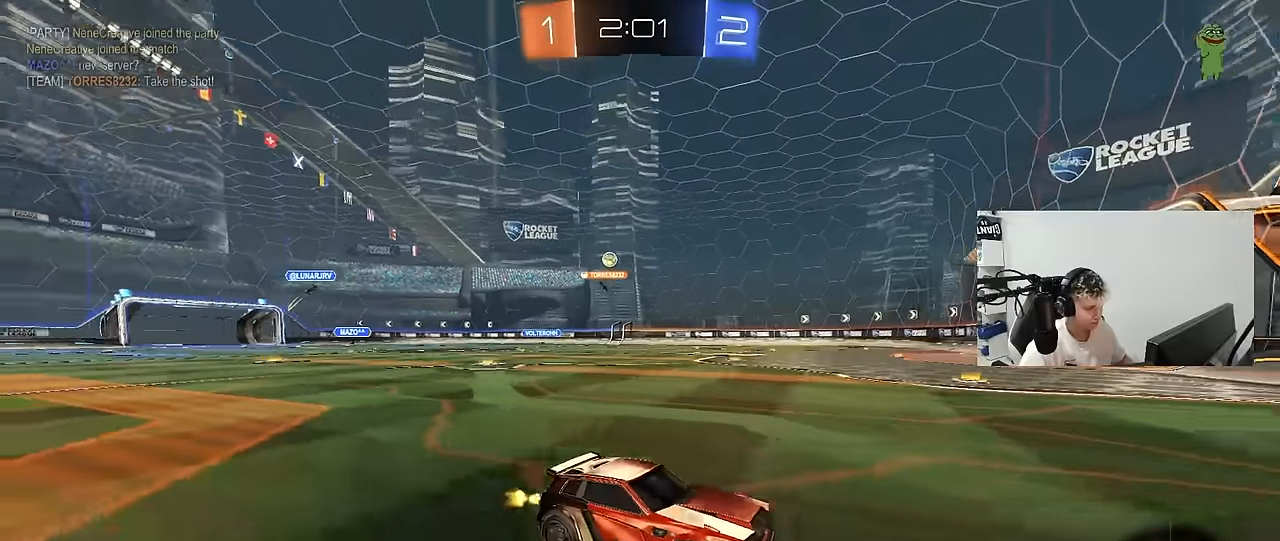
{"keys": ["a", "w"], "mouse": ["left"], "mouse_move": "still", "events": [[50, "a", "down"], [50, "shift", "down"], [233, "shift", "up"], [366, "mouse_left", "down"]]}
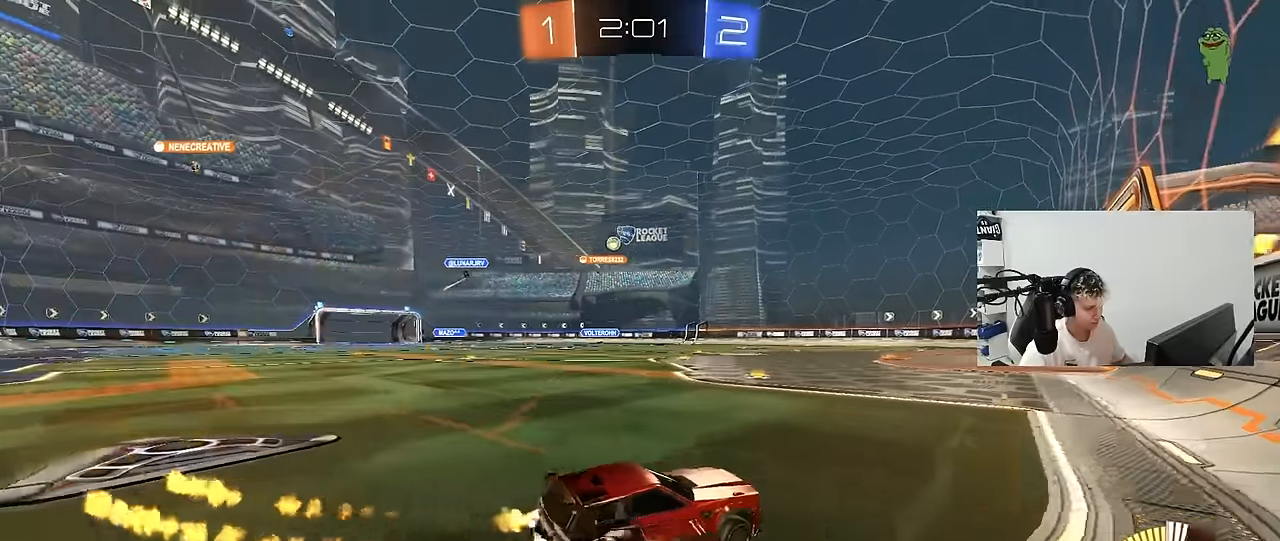
{"keys": ["w"], "mouse": [], "mouse_move": "still", "events": [[150, "a", "up"], [383, "mouse_left", "up"]]}
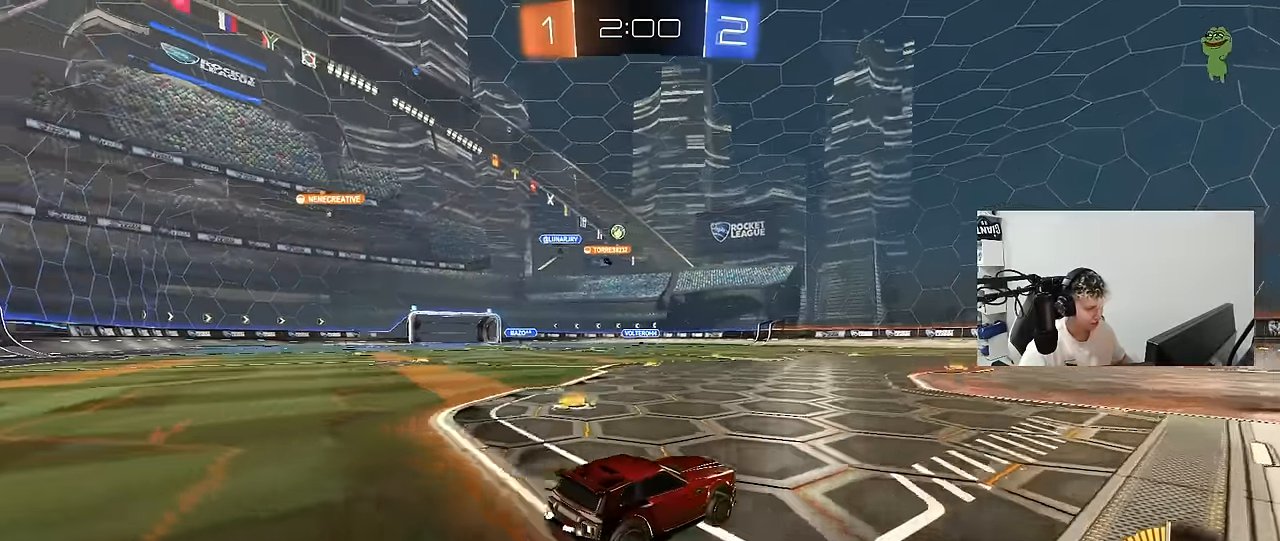
{"keys": ["a", "w"], "mouse": [], "mouse_move": "still", "events": [[400, "a", "down"]]}
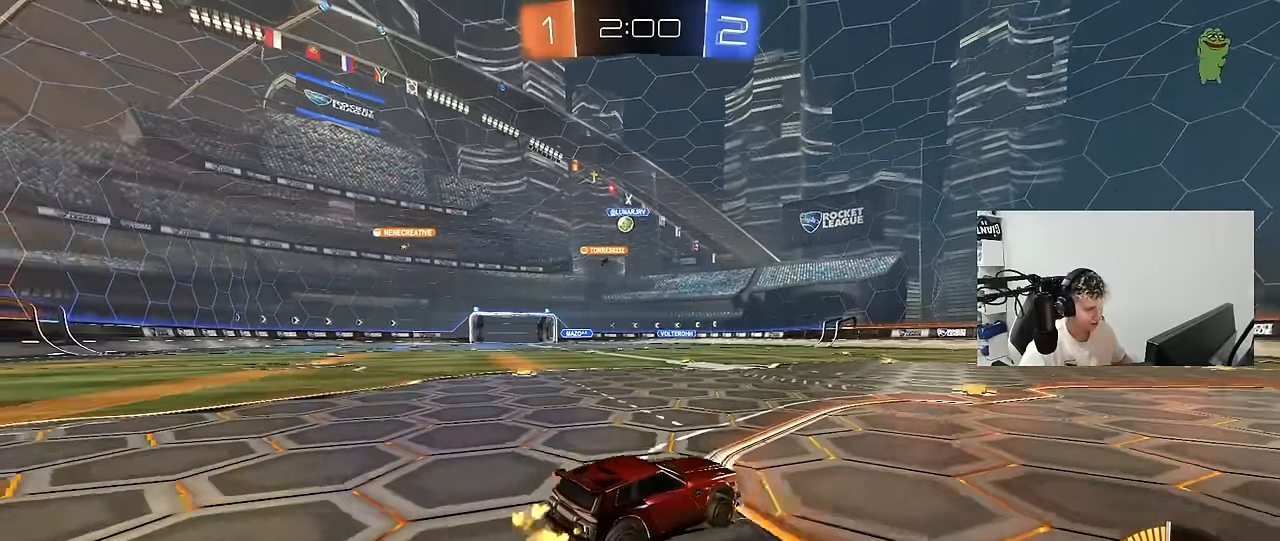
{"keys": ["a", "s"], "mouse": [], "mouse_move": "still", "events": [[50, "a", "up"], [133, "w", "up"], [183, "d", "down"], [233, "s", "down"], [283, "a", "down"], [316, "d", "up"], [416, "d", "down"], [466, "d", "up"]]}
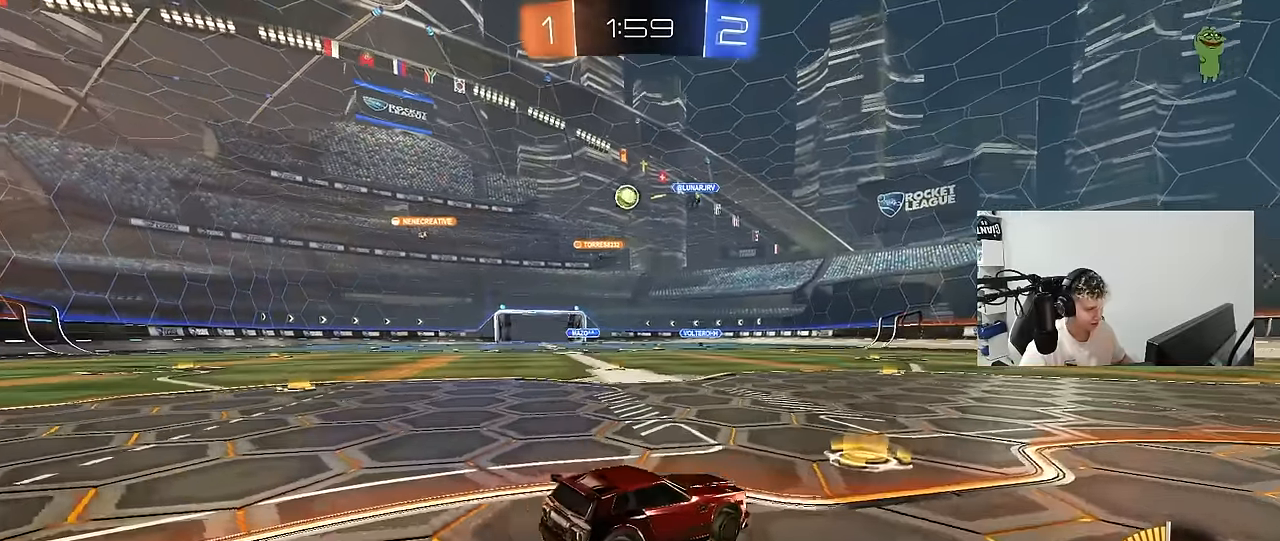
{"keys": ["a", "w"], "mouse": [], "mouse_move": "still", "events": [[150, "s", "up"], [300, "w", "down"]]}
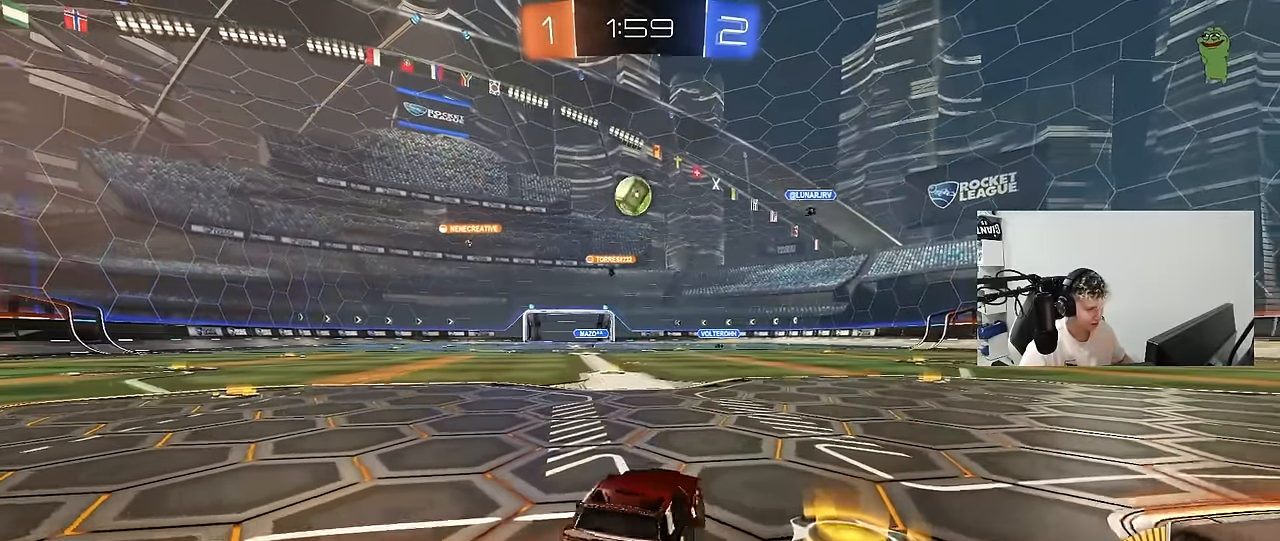
{"keys": ["w"], "mouse": [], "mouse_move": "still", "events": [[166, "a", "up"], [166, "mouse_left", "down"], [250, "mouse_left", "up"]]}
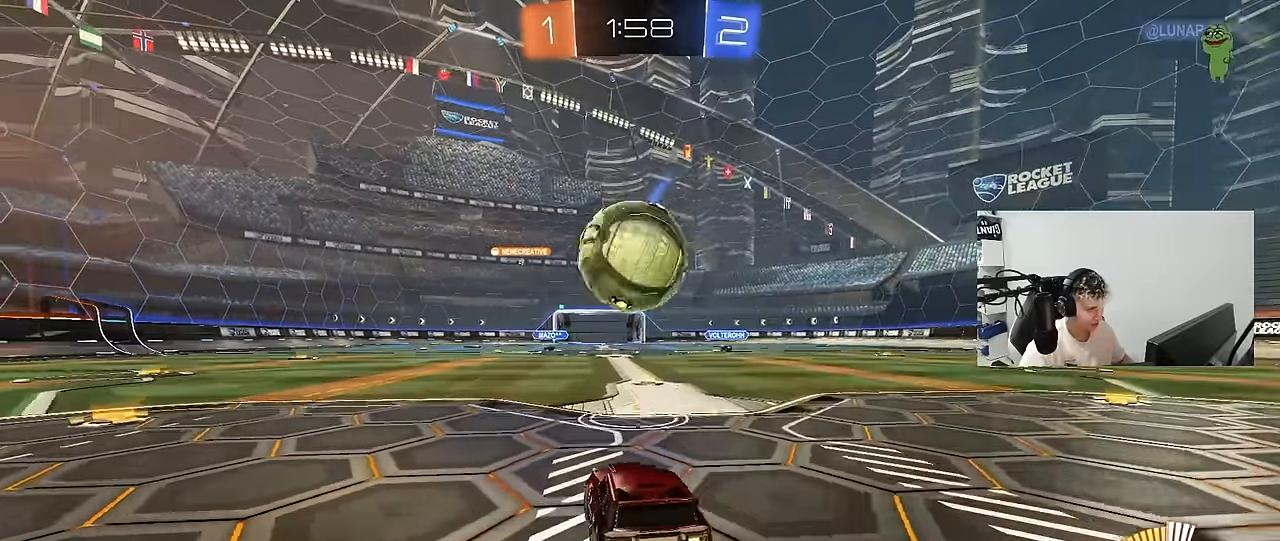
{"keys": ["a"], "mouse": [], "mouse_move": "still", "events": [[133, "a", "down"], [266, "w", "up"], [417, "s", "down"], [467, "s", "up"]]}
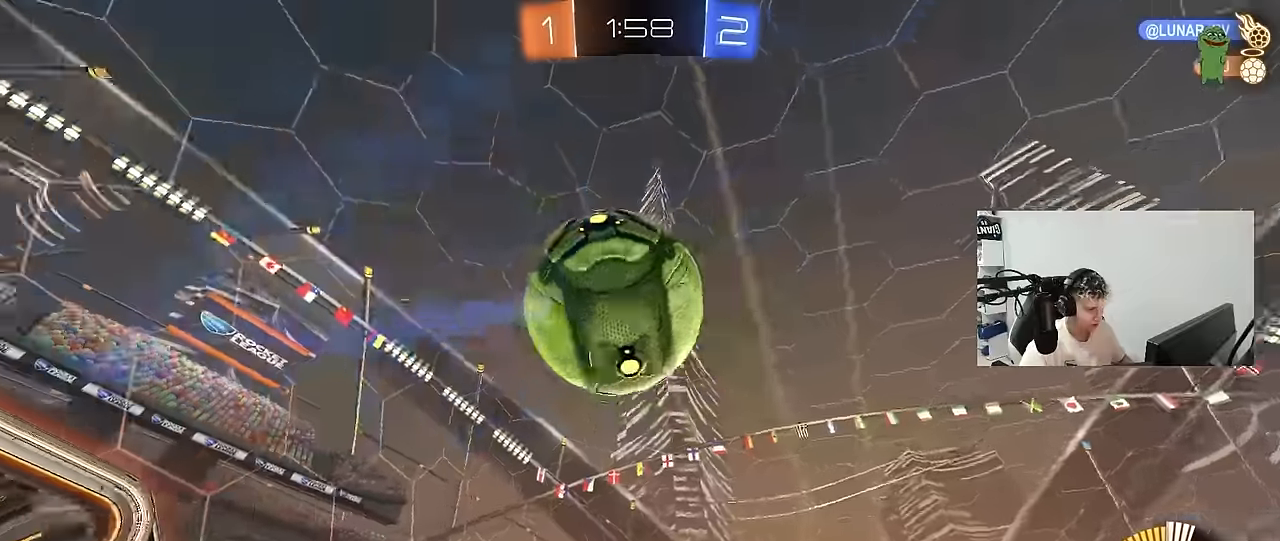
{"keys": ["d", "s"], "mouse": ["left", "right"], "mouse_move": "still", "events": [[50, "mouse_right", "down"], [100, "s", "down"], [150, "a", "up"], [150, "d", "down"], [250, "d", "up"], [250, "mouse_left", "down"], [283, "mouse_right", "up"], [283, "s", "up"], [333, "mouse_right", "down"], [383, "d", "down"], [383, "s", "down"]]}
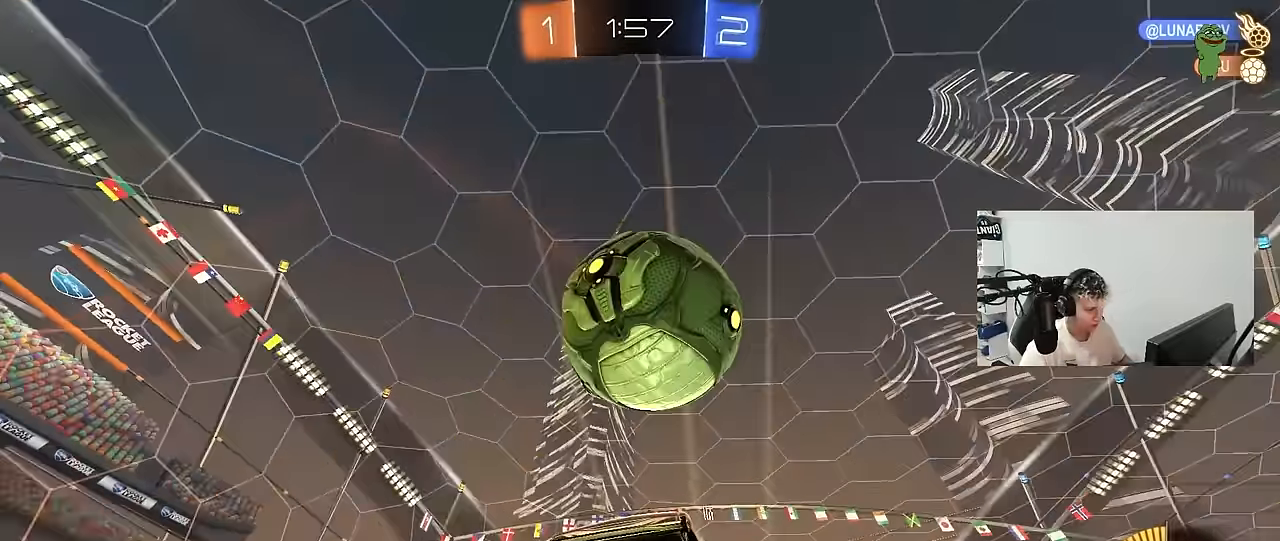
{"keys": ["d", "s", "shift"], "mouse": ["left"], "mouse_move": "still", "events": [[33, "mouse_right", "up"], [33, "s", "up"], [67, "d", "up"], [167, "a", "down"], [167, "shift", "down"], [167, "w", "down"], [217, "a", "up"], [217, "w", "up"], [267, "d", "down"], [400, "s", "down"]]}
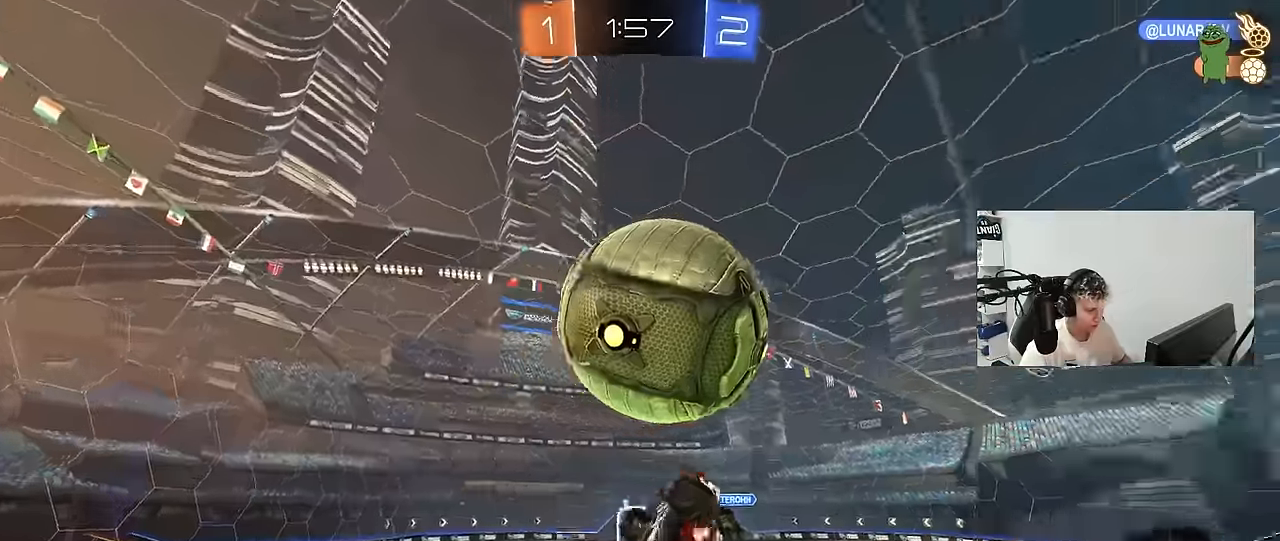
{"keys": ["d"], "mouse": ["left"], "mouse_move": "still", "events": [[33, "s", "up"], [133, "w", "down"], [267, "shift", "up"], [317, "w", "up"]]}
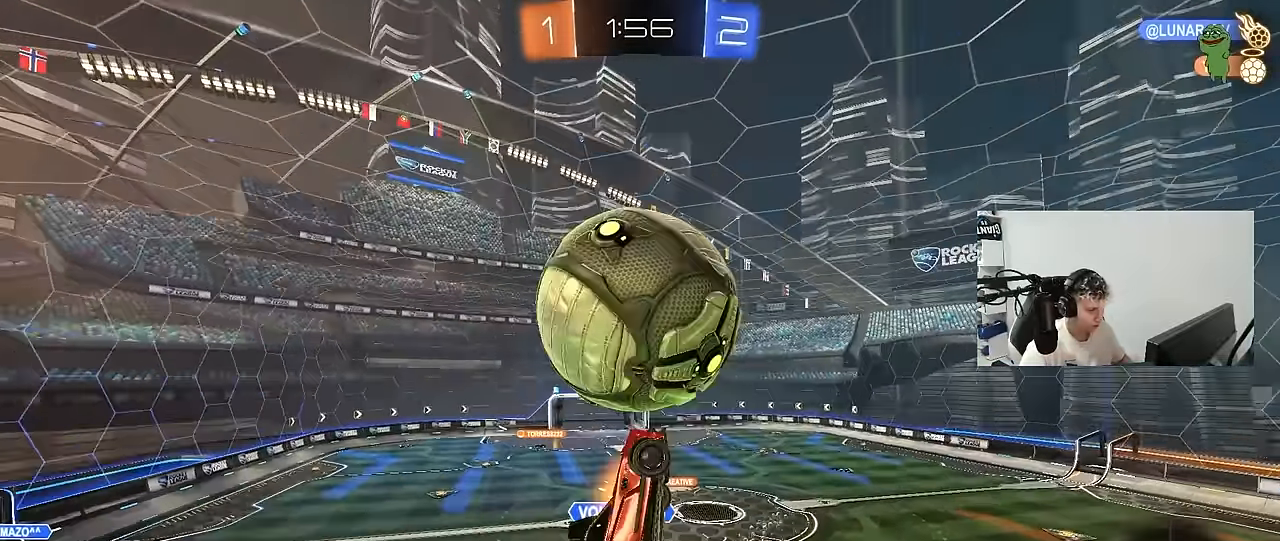
{"keys": ["d"], "mouse": [], "mouse_move": "still", "events": [[100, "d", "up"], [100, "q", "down"], [150, "a", "down"], [200, "a", "up"], [200, "mouse_left", "up"], [200, "q", "up"], [383, "d", "down"]]}
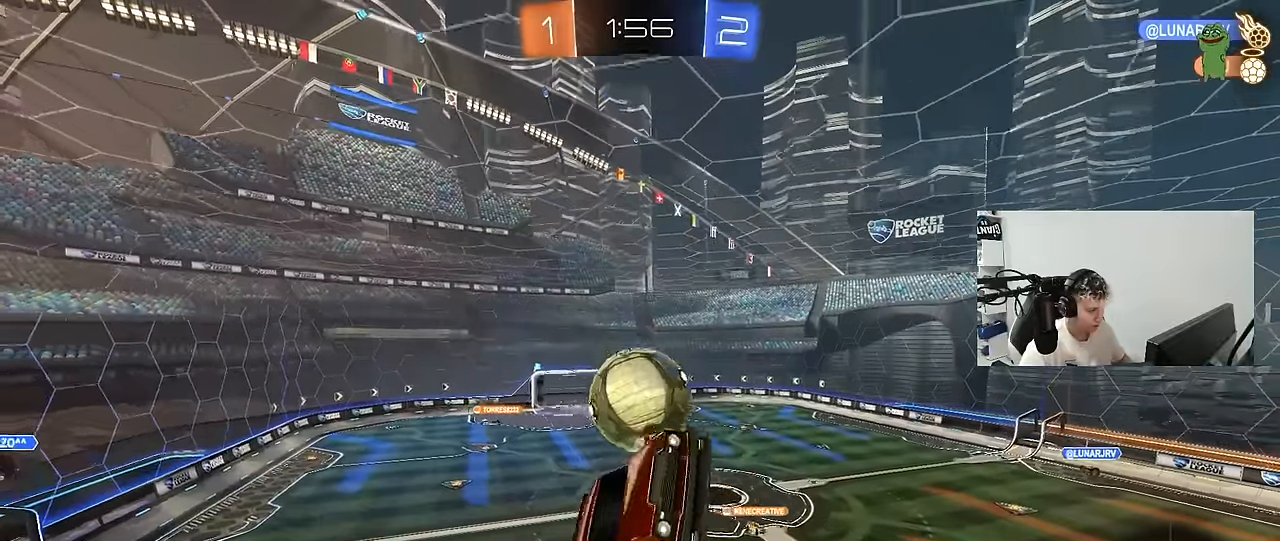
{"keys": ["d", "w"], "mouse": ["left"], "mouse_move": "still", "events": [[17, "shift", "down"], [117, "s", "down"], [217, "shift", "up"], [267, "s", "up"], [400, "a", "down"], [400, "d", "up"], [400, "mouse_left", "down"], [400, "w", "down"], [500, "a", "up"], [500, "d", "down"]]}
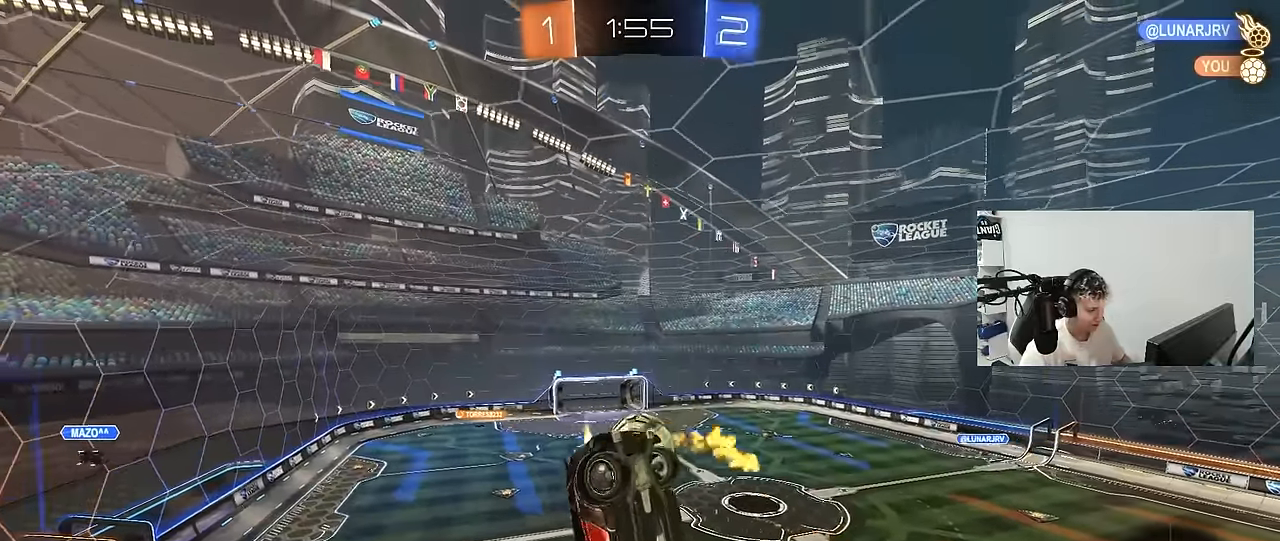
{"keys": ["d", "shift", "w"], "mouse": [], "mouse_move": "still", "events": [[133, "shift", "down"], [133, "space", "down"], [183, "w", "up"], [317, "space", "up"], [367, "mouse_left", "up"], [417, "w", "down"]]}
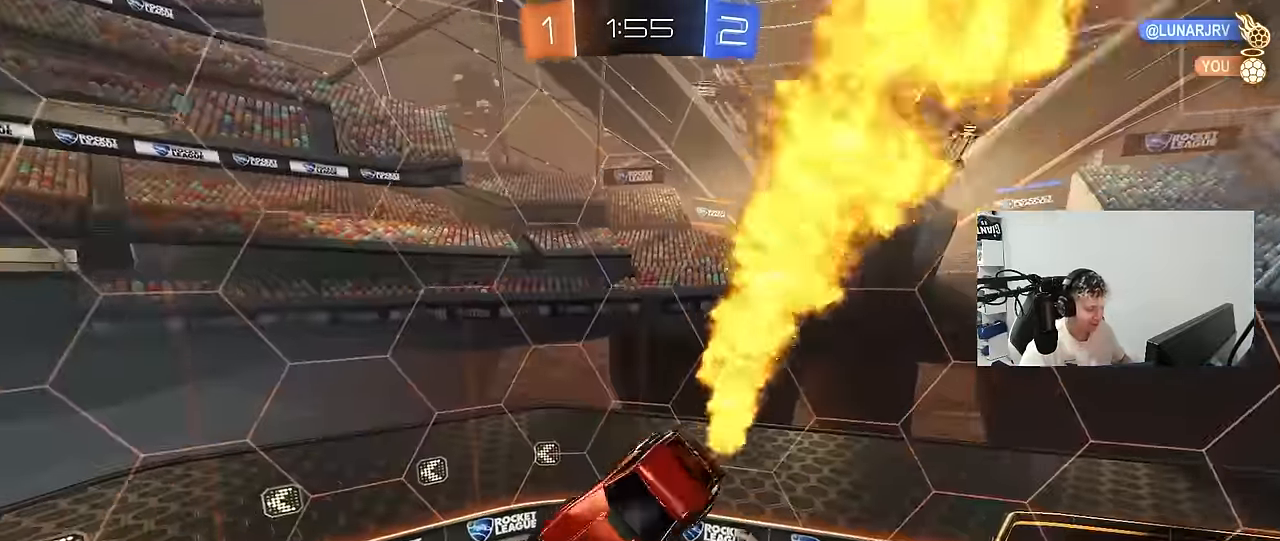
{"keys": ["d", "s"], "mouse": [], "mouse_move": "still", "events": [[17, "shift", "up"], [100, "w", "up"], [200, "d", "up"], [200, "space", "down"], [334, "s", "down"], [384, "d", "down"], [384, "space", "up"]]}
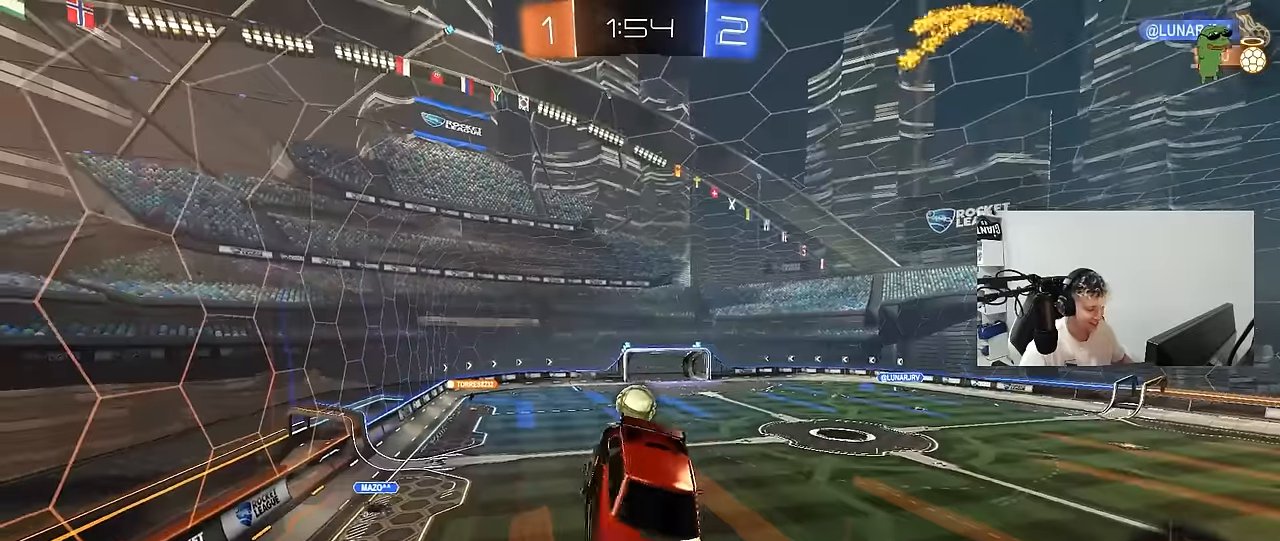
{"keys": ["a", "w"], "mouse": [], "mouse_move": "still", "events": [[17, "d", "up"], [67, "s", "up"], [267, "a", "down"], [400, "w", "down"]]}
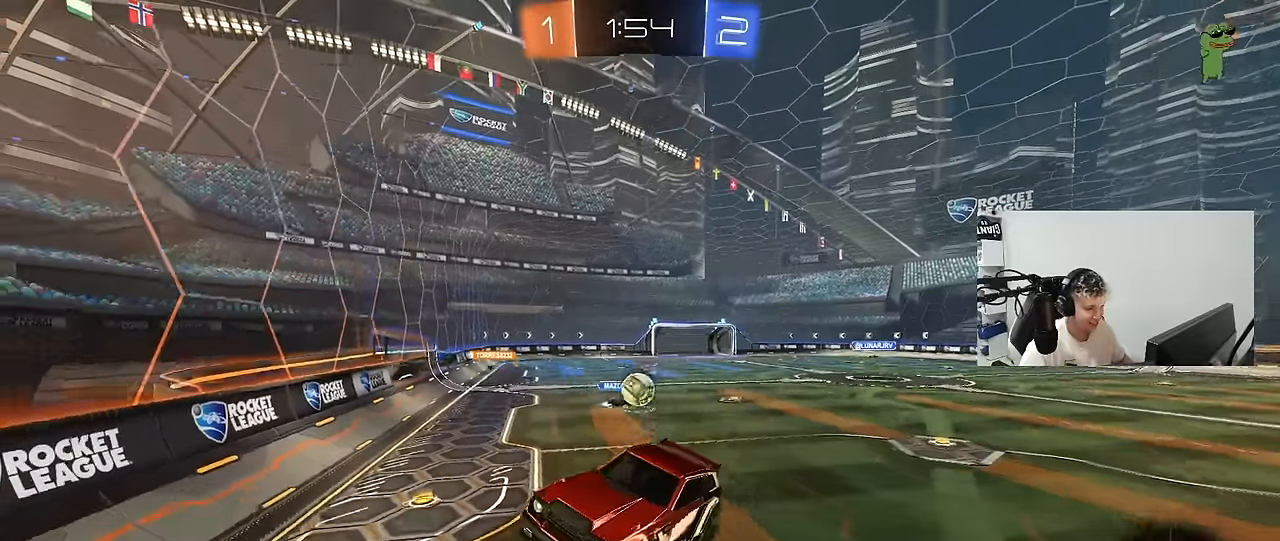
{"keys": ["a", "w"], "mouse": [], "mouse_move": "still", "events": [[234, "shift", "down"], [367, "shift", "up"]]}
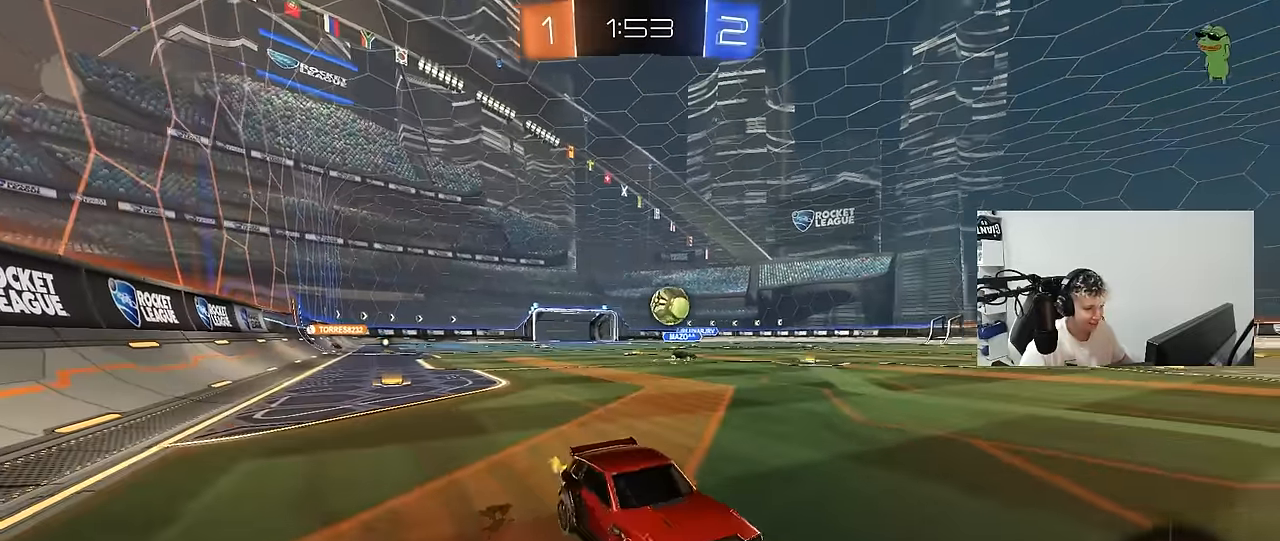
{"keys": ["w"], "mouse": ["left"], "mouse_move": "still", "events": [[250, "mouse_left", "down"], [300, "a", "up"]]}
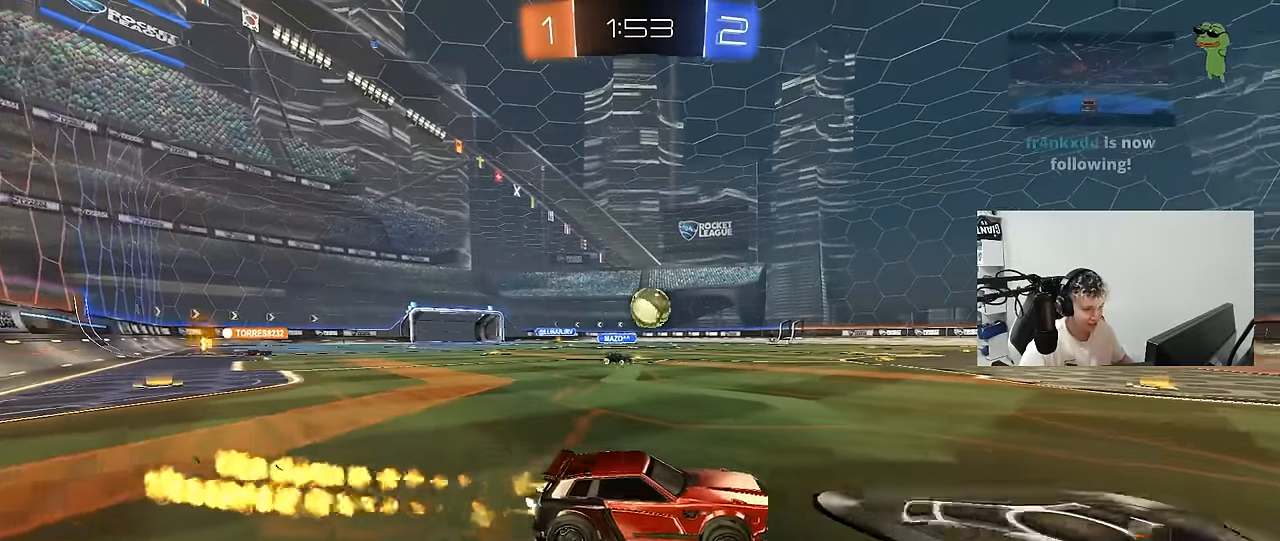
{"keys": ["a", "w"], "mouse": ["left"], "mouse_move": "still", "events": [[17, "a", "down"], [250, "a", "up"], [400, "a", "down"]]}